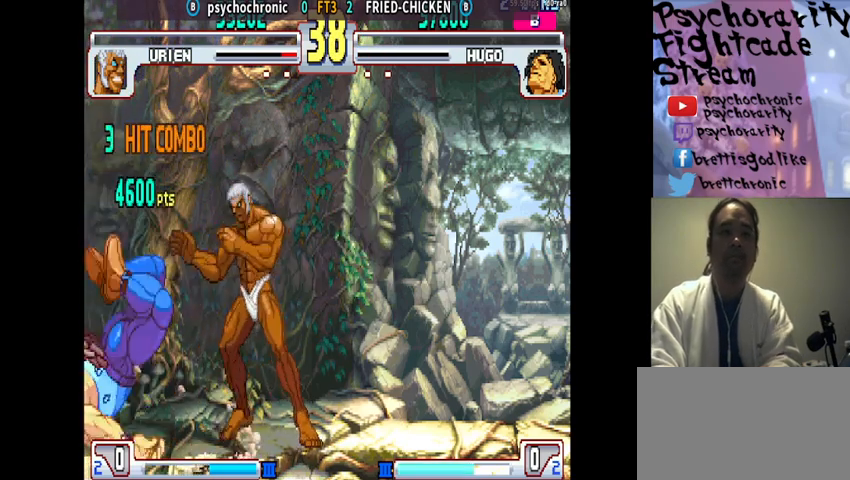
Gameplay with a controller (arcade stick); each line is a JSON object with the inputs held at the frame after it. "events" lists button and stick changes between this image and that frame as [ms after this image, input, new state], when the widget could be followed in between. Not read: L3 R3.
{"buttons": [], "events": []}
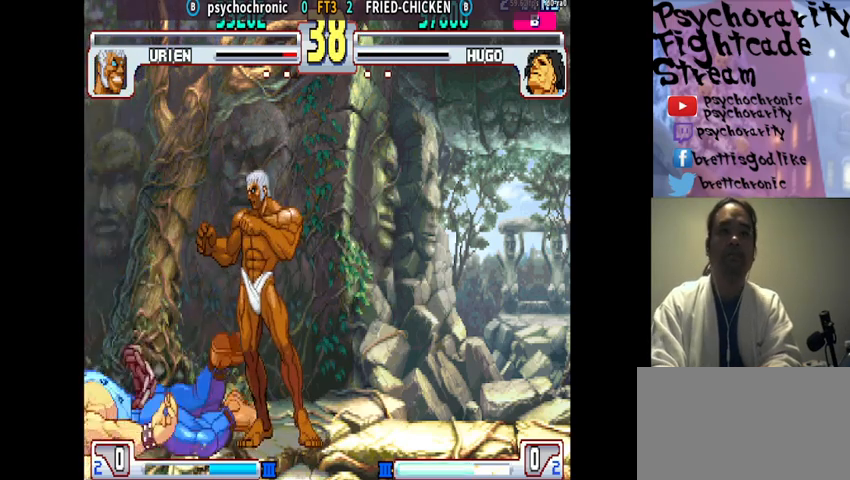
{"buttons": [], "events": []}
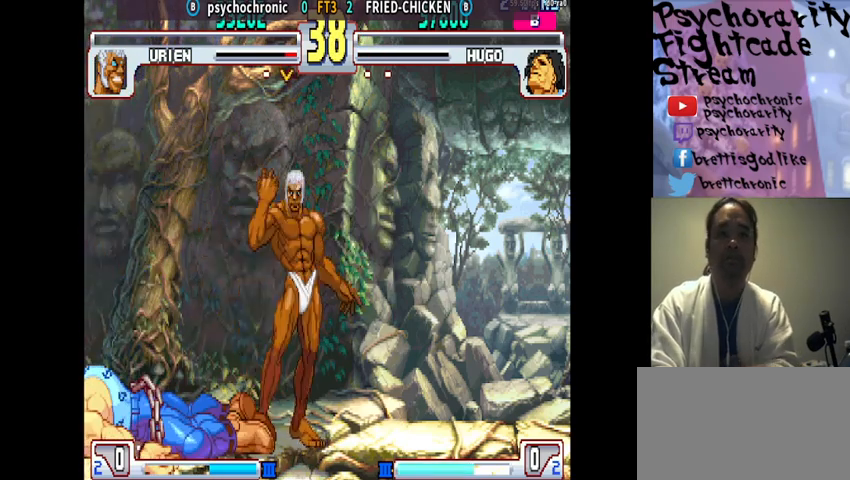
{"buttons": ["CROSS", "SQUARE", "TRIANGLE", "R1"], "events": [[367, "R1", "down"], [367, "SQUARE", "down"], [367, "TRIANGLE", "down"], [400, "SQUARE", "up"], [400, "TRIANGLE", "up"], [433, "R1", "up"], [500, "CROSS", "down"], [500, "R1", "down"], [500, "SQUARE", "down"], [500, "TRIANGLE", "down"]]}
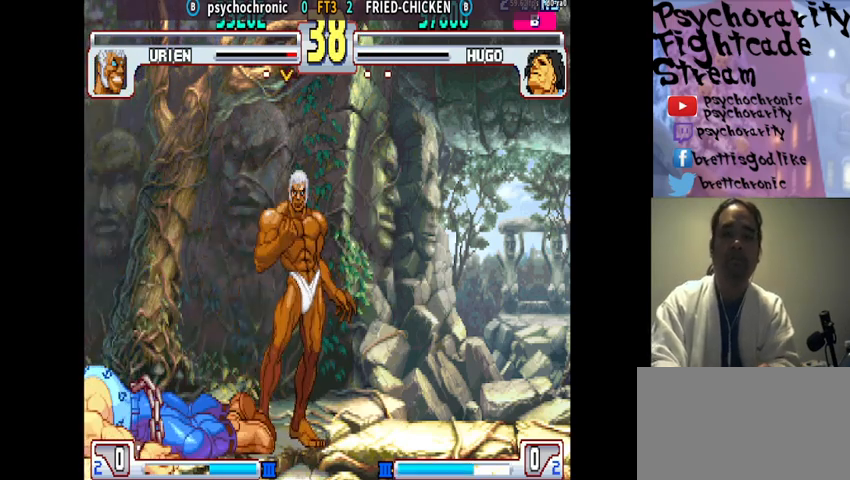
{"buttons": [], "events": [[67, "CROSS", "up"], [67, "R1", "up"], [67, "SQUARE", "up"], [67, "TRIANGLE", "up"], [133, "CROSS", "down"], [133, "R1", "down"], [133, "SQUARE", "down"], [133, "TRIANGLE", "down"], [167, "CROSS", "up"], [167, "R1", "up"], [167, "SQUARE", "up"], [167, "TRIANGLE", "up"], [233, "CROSS", "down"], [233, "R1", "down"], [233, "SQUARE", "down"], [233, "TRIANGLE", "down"], [300, "CROSS", "up"], [300, "R1", "up"], [300, "SQUARE", "up"], [300, "TRIANGLE", "up"], [367, "R1", "down"], [367, "SQUARE", "down"], [367, "TRIANGLE", "down"], [400, "SQUARE", "up"], [433, "TRIANGLE", "up"], [467, "R1", "up"]]}
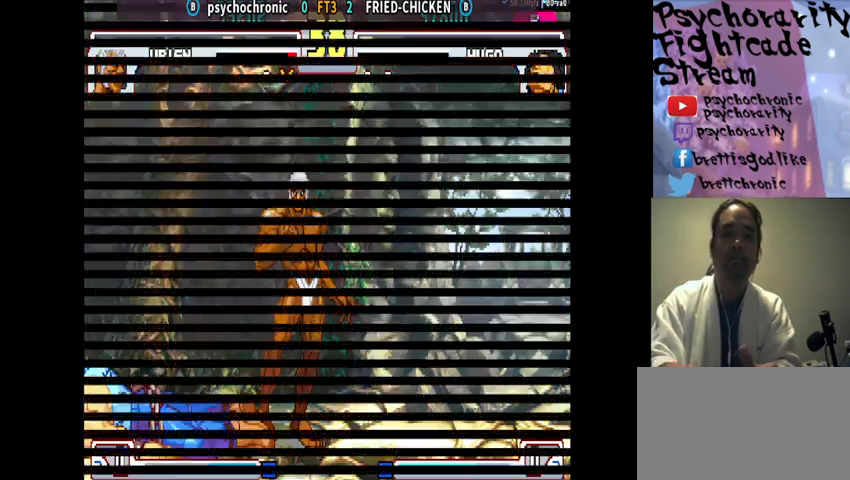
{"buttons": [], "events": [[300, "CROSS", "down"], [300, "SQUARE", "down"], [367, "CROSS", "up"], [367, "SQUARE", "up"], [433, "CROSS", "down"], [433, "SQUARE", "down"], [467, "SQUARE", "up"], [500, "CROSS", "up"]]}
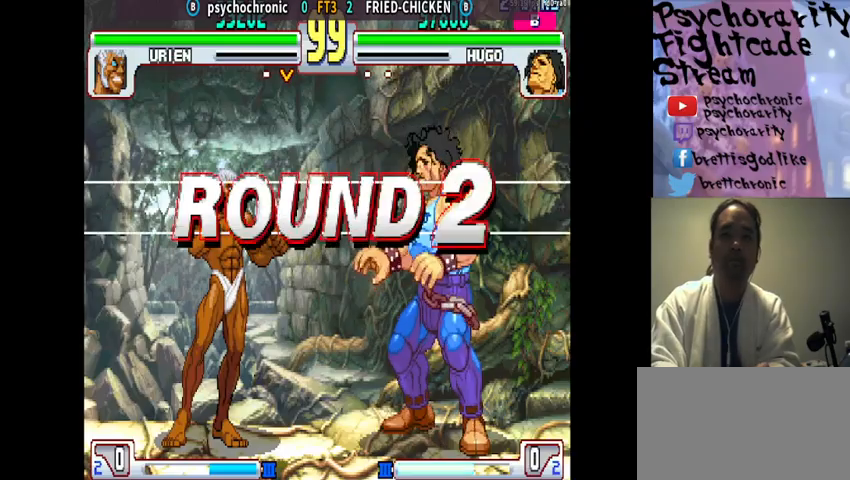
{"buttons": ["R1"], "events": [[33, "CROSS", "down"], [33, "SQUARE", "down"], [100, "CROSS", "up"], [100, "SQUARE", "up"], [333, "R1", "down"], [333, "SQUARE", "down"], [333, "TRIANGLE", "down"], [367, "R1", "up"], [367, "SQUARE", "up"], [367, "TRIANGLE", "up"], [433, "R1", "down"], [467, "SQUARE", "down"], [467, "TRIANGLE", "down"], [500, "SQUARE", "up"], [500, "TRIANGLE", "up"]]}
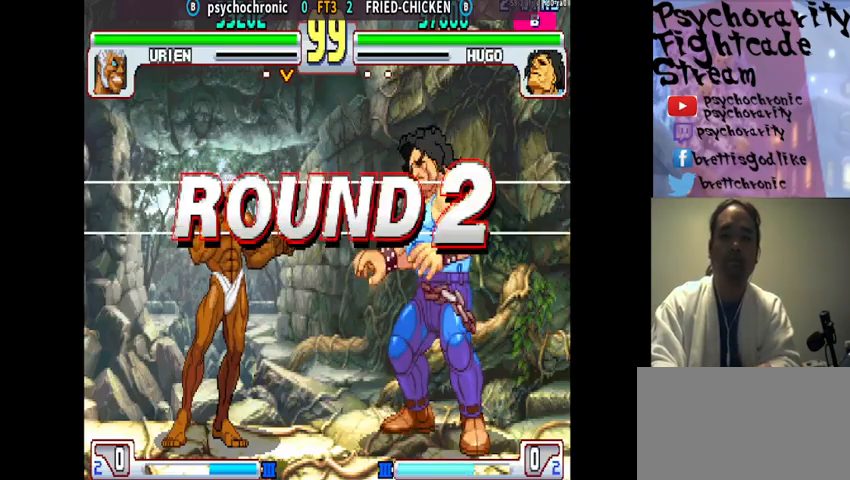
{"buttons": [], "events": [[33, "R1", "up"], [100, "R1", "down"], [100, "SQUARE", "down"], [100, "TRIANGLE", "down"], [133, "SQUARE", "up"], [167, "R1", "up"], [167, "TRIANGLE", "up"], [300, "R1", "down"], [300, "SQUARE", "down"], [300, "TRIANGLE", "down"], [333, "SQUARE", "up"], [333, "TRIANGLE", "up"], [367, "R1", "up"], [433, "R1", "down"], [433, "TRIANGLE", "down"], [500, "R1", "up"], [500, "TRIANGLE", "up"]]}
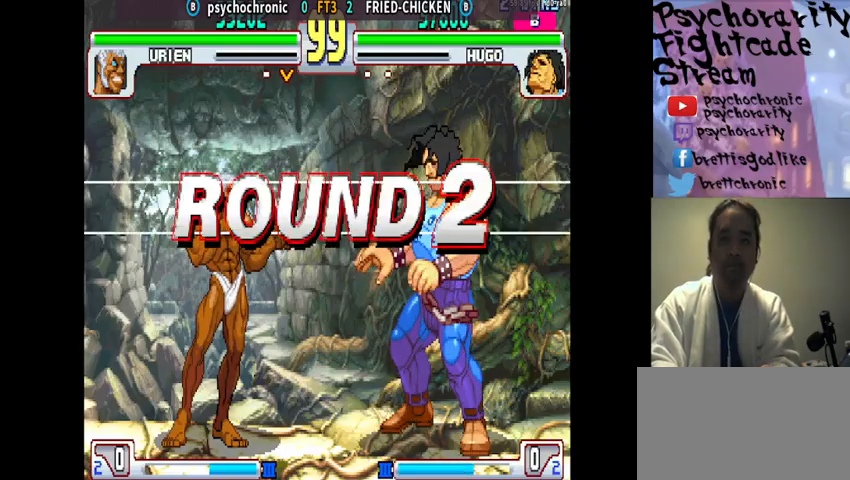
{"buttons": [], "events": [[100, "R1", "down"], [100, "TRIANGLE", "down"], [133, "R1", "up"], [133, "TRIANGLE", "up"], [200, "R1", "down"], [200, "SQUARE", "down"], [200, "TRIANGLE", "down"], [233, "SQUARE", "up"], [267, "R1", "up"], [267, "TRIANGLE", "up"], [300, "R1", "down"], [300, "SQUARE", "down"], [300, "TRIANGLE", "down"], [367, "R1", "up"], [367, "SQUARE", "up"], [367, "TRIANGLE", "up"], [433, "R1", "down"], [433, "SQUARE", "down"], [433, "TRIANGLE", "down"], [500, "R1", "up"], [500, "SQUARE", "up"], [500, "TRIANGLE", "up"]]}
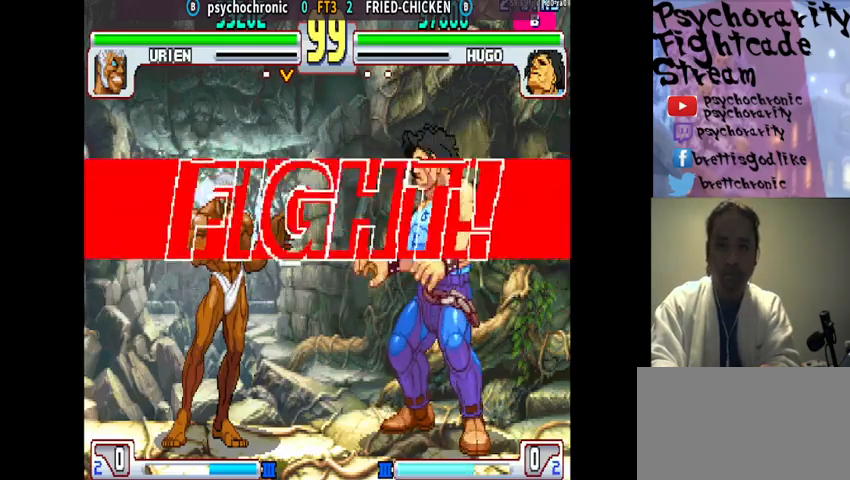
{"buttons": [], "events": [[67, "R1", "down"], [67, "SQUARE", "down"], [67, "TRIANGLE", "down"], [133, "R1", "up"], [133, "SQUARE", "up"], [133, "TRIANGLE", "up"], [200, "R1", "down"], [200, "SQUARE", "down"], [200, "TRIANGLE", "down"], [267, "R1", "up"], [267, "SQUARE", "up"], [267, "TRIANGLE", "up"]]}
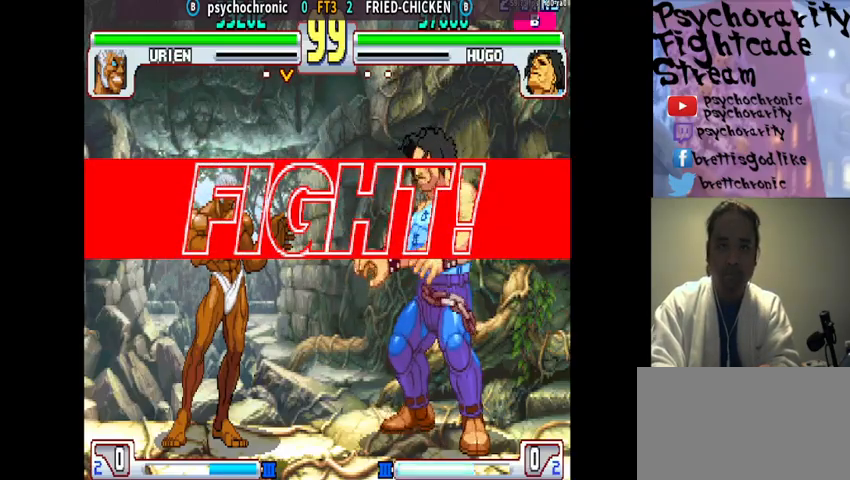
{"buttons": ["R2"], "events": [[500, "R2", "down"]]}
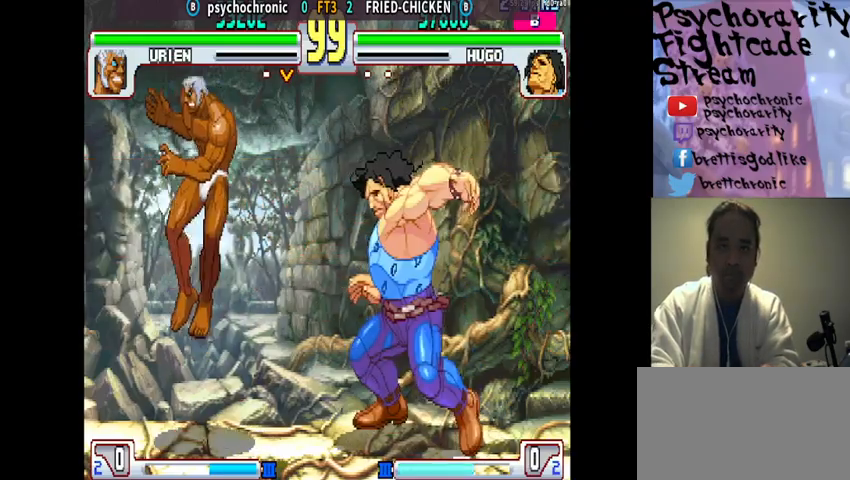
{"buttons": [], "events": [[67, "R2", "up"], [100, "R2", "down"], [200, "R2", "up"], [233, "R2", "down"], [333, "R2", "up"]]}
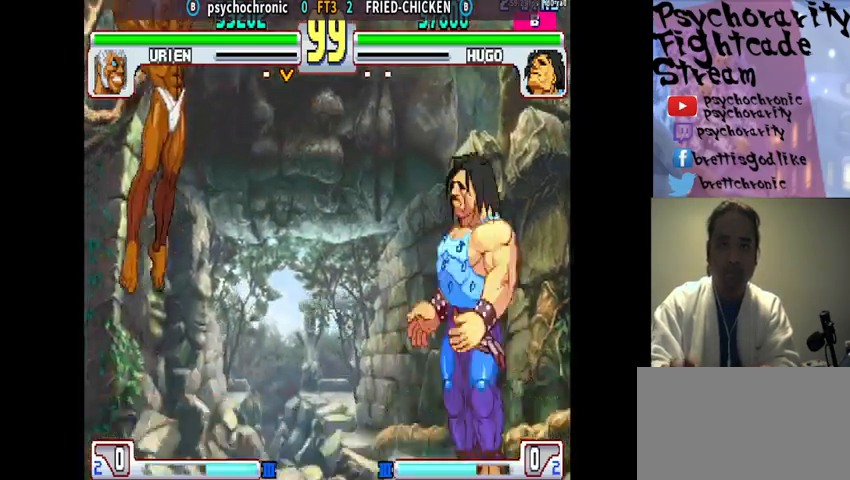
{"buttons": [], "events": [[133, "TRIANGLE", "down"], [233, "TRIANGLE", "up"]]}
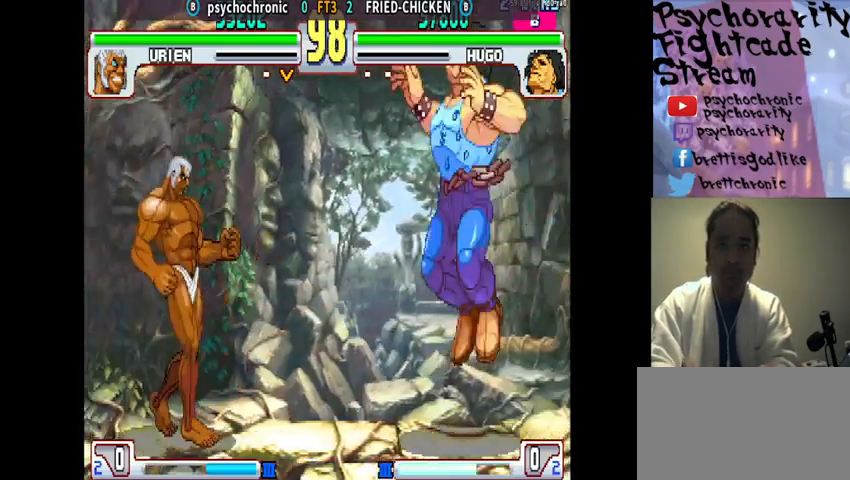
{"buttons": [], "events": [[300, "TRIANGLE", "down"], [367, "TRIANGLE", "up"]]}
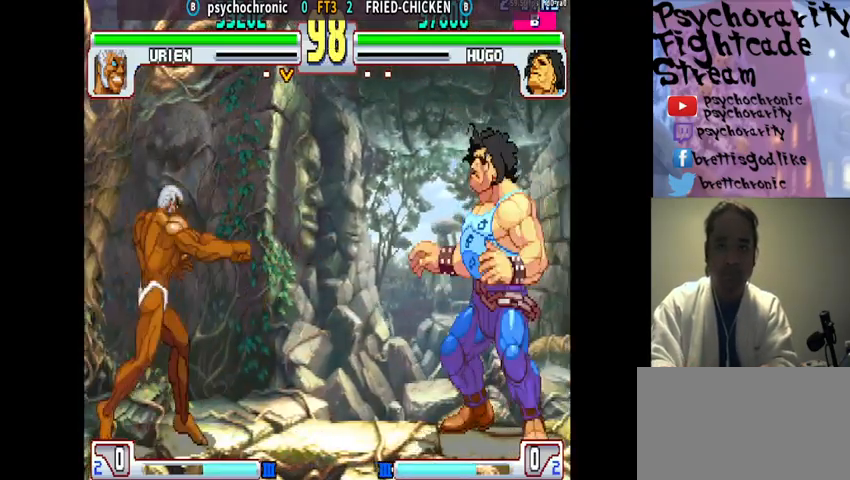
{"buttons": [], "events": [[267, "TRIANGLE", "down"], [367, "TRIANGLE", "up"]]}
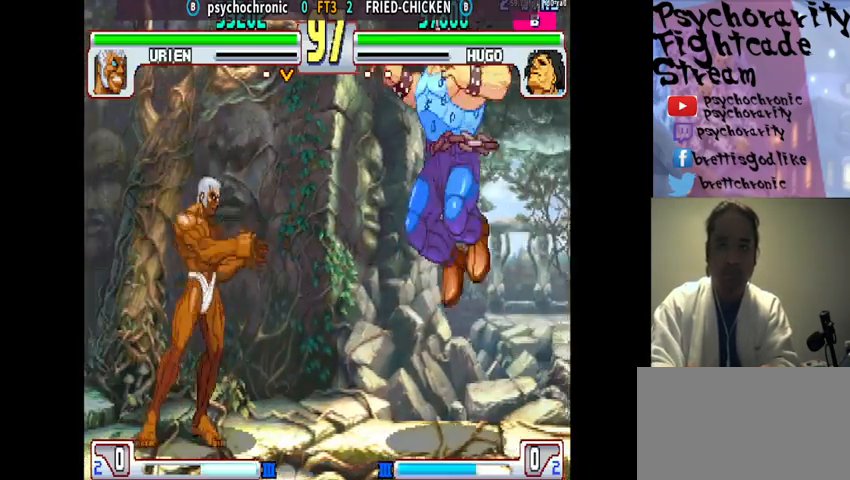
{"buttons": ["TRIANGLE"], "events": [[467, "TRIANGLE", "down"]]}
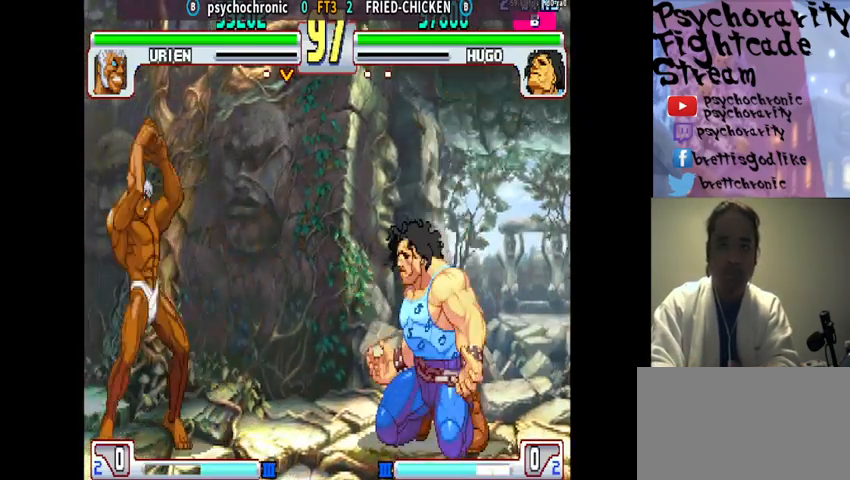
{"buttons": [], "events": [[33, "TRIANGLE", "up"]]}
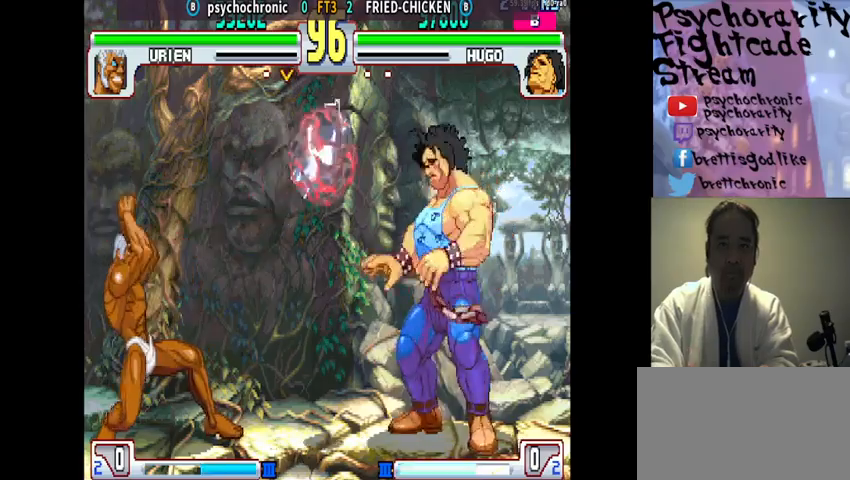
{"buttons": [], "events": [[133, "TRIANGLE", "down"], [200, "TRIANGLE", "up"], [267, "TRIANGLE", "down"], [333, "TRIANGLE", "up"], [400, "TRIANGLE", "down"], [467, "TRIANGLE", "up"]]}
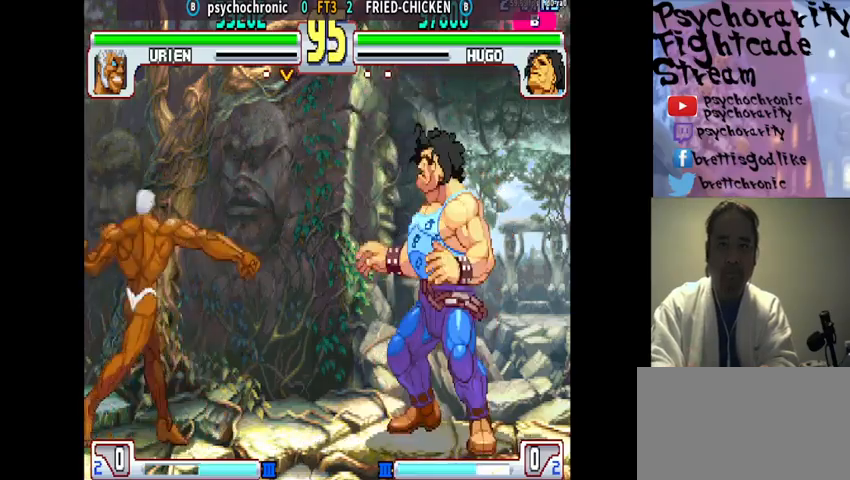
{"buttons": [], "events": [[333, "R2", "down"], [433, "R2", "up"]]}
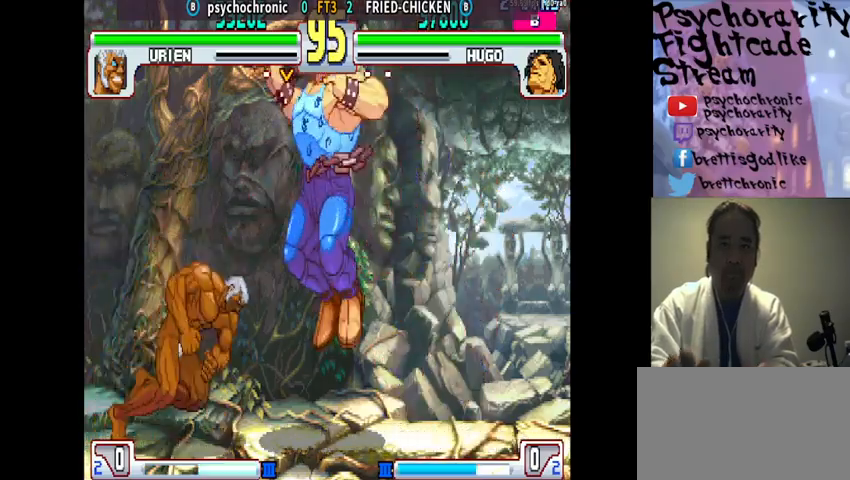
{"buttons": [], "events": []}
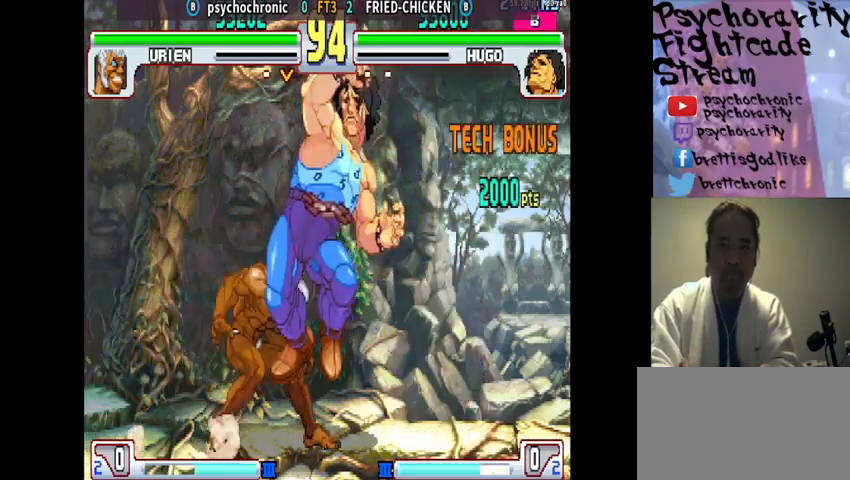
{"buttons": ["CROSS"], "events": [[133, "CROSS", "down"], [133, "SQUARE", "down"], [167, "CROSS", "up"], [167, "SQUARE", "up"], [267, "CROSS", "down"], [267, "SQUARE", "down"], [300, "CROSS", "up"], [300, "SQUARE", "up"], [367, "CROSS", "down"], [367, "SQUARE", "down"], [433, "CROSS", "up"], [433, "SQUARE", "up"], [467, "CROSS", "down"], [467, "SQUARE", "down"], [500, "SQUARE", "up"]]}
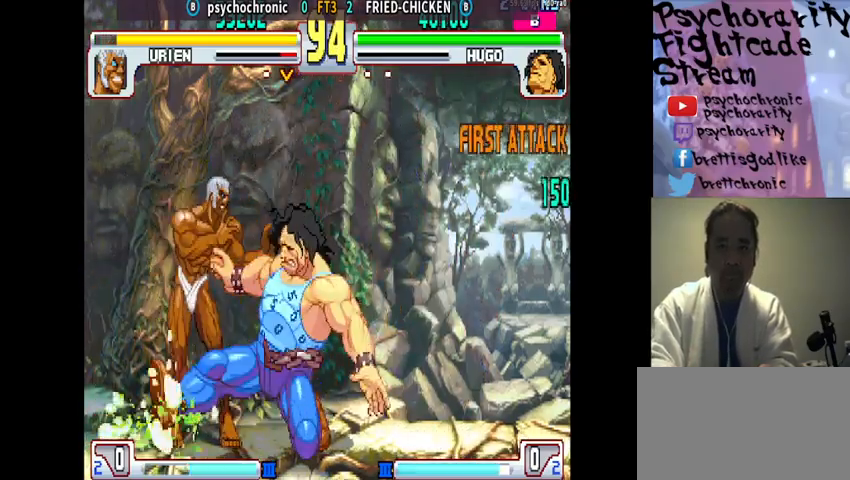
{"buttons": [], "events": [[33, "CROSS", "up"], [67, "CROSS", "down"], [67, "SQUARE", "down"], [133, "CROSS", "up"], [133, "SQUARE", "up"]]}
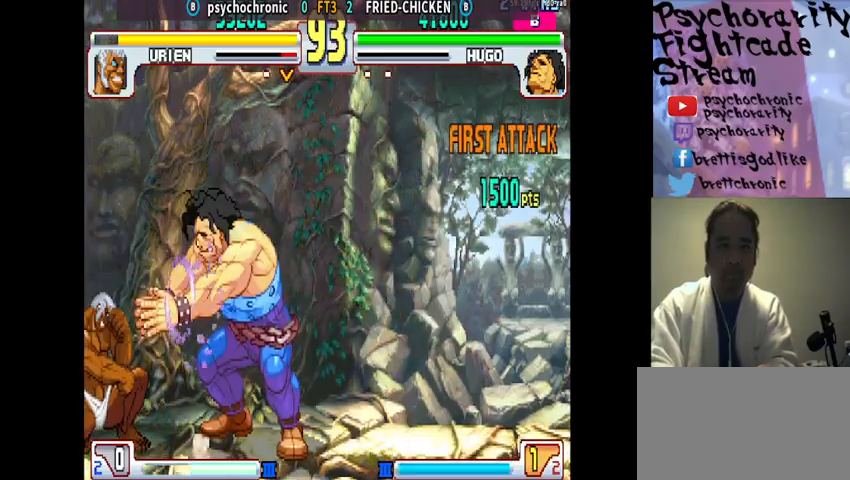
{"buttons": [], "events": []}
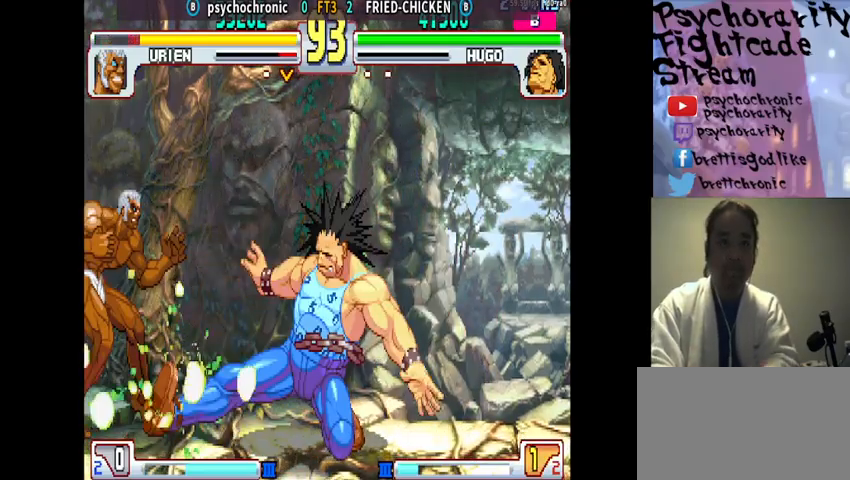
{"buttons": [], "events": []}
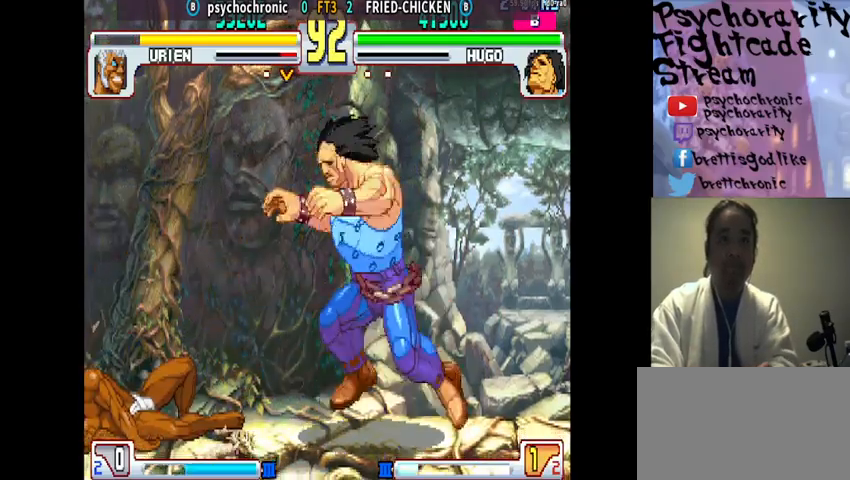
{"buttons": [], "events": []}
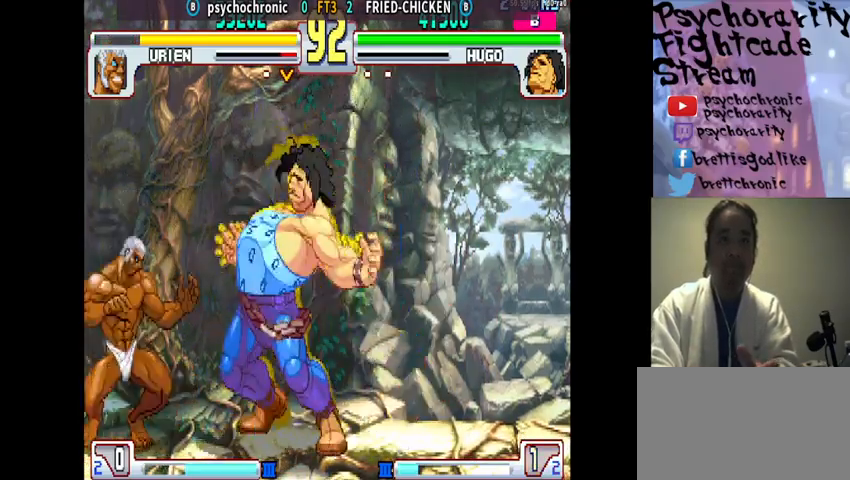
{"buttons": [], "events": []}
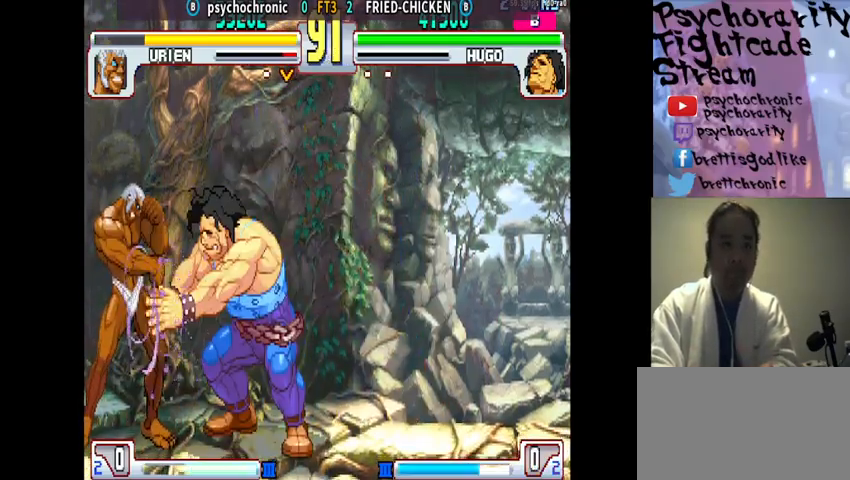
{"buttons": [], "events": []}
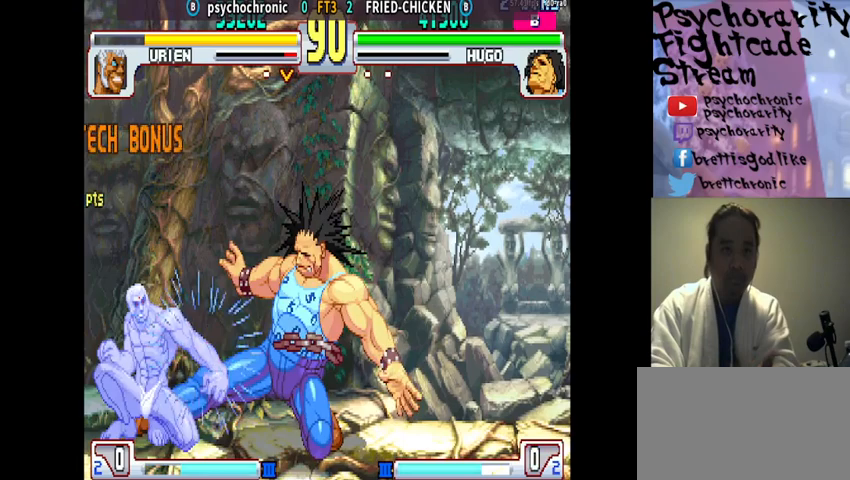
{"buttons": [], "events": []}
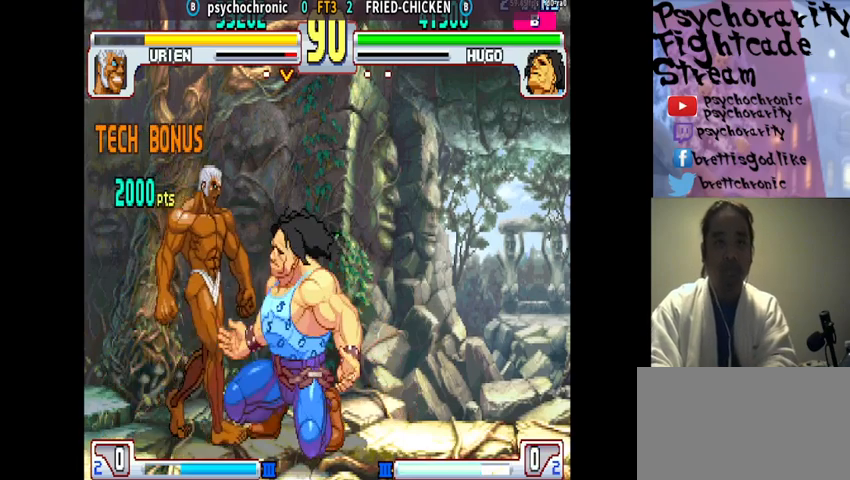
{"buttons": [], "events": [[33, "CROSS", "down"], [33, "SQUARE", "down"], [67, "CROSS", "up"], [67, "SQUARE", "up"], [133, "CROSS", "down"], [133, "SQUARE", "down"], [200, "CROSS", "up"], [200, "SQUARE", "up"], [233, "CROSS", "down"], [233, "SQUARE", "down"], [300, "CROSS", "up"], [300, "SQUARE", "up"], [367, "CROSS", "down"], [367, "SQUARE", "down"], [433, "CROSS", "up"], [433, "SQUARE", "up"]]}
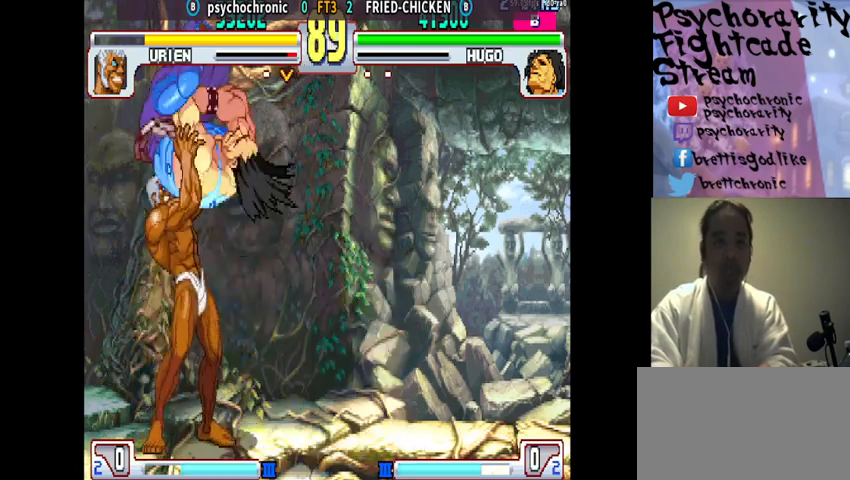
{"buttons": ["R1"], "events": [[100, "R1", "down"], [167, "R1", "up"], [233, "R1", "down"], [300, "R1", "up"], [333, "R1", "down"], [433, "R1", "up"], [467, "R1", "down"]]}
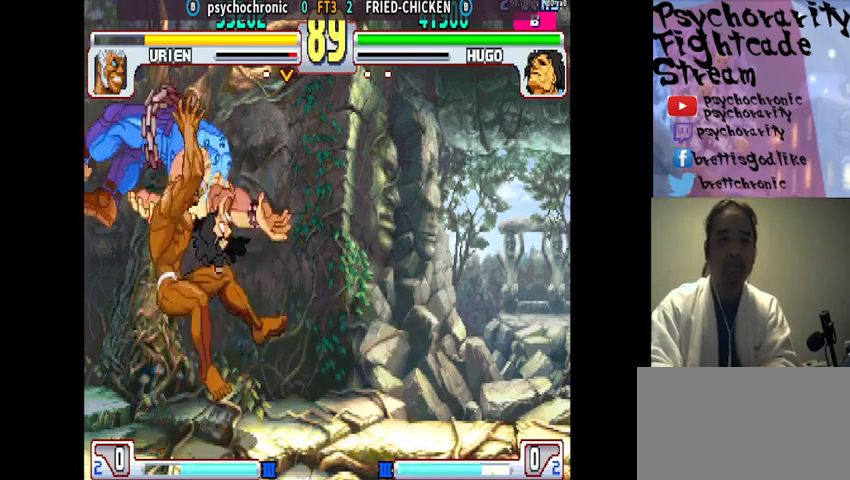
{"buttons": [], "events": [[67, "R1", "up"]]}
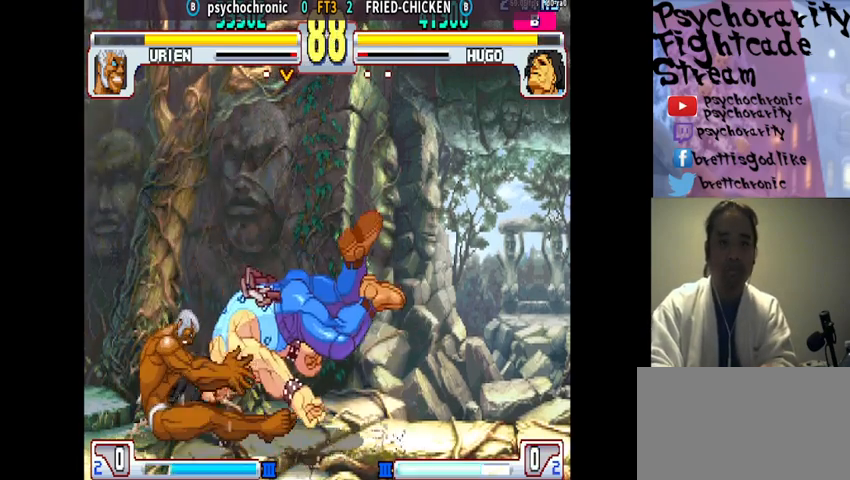
{"buttons": [], "events": []}